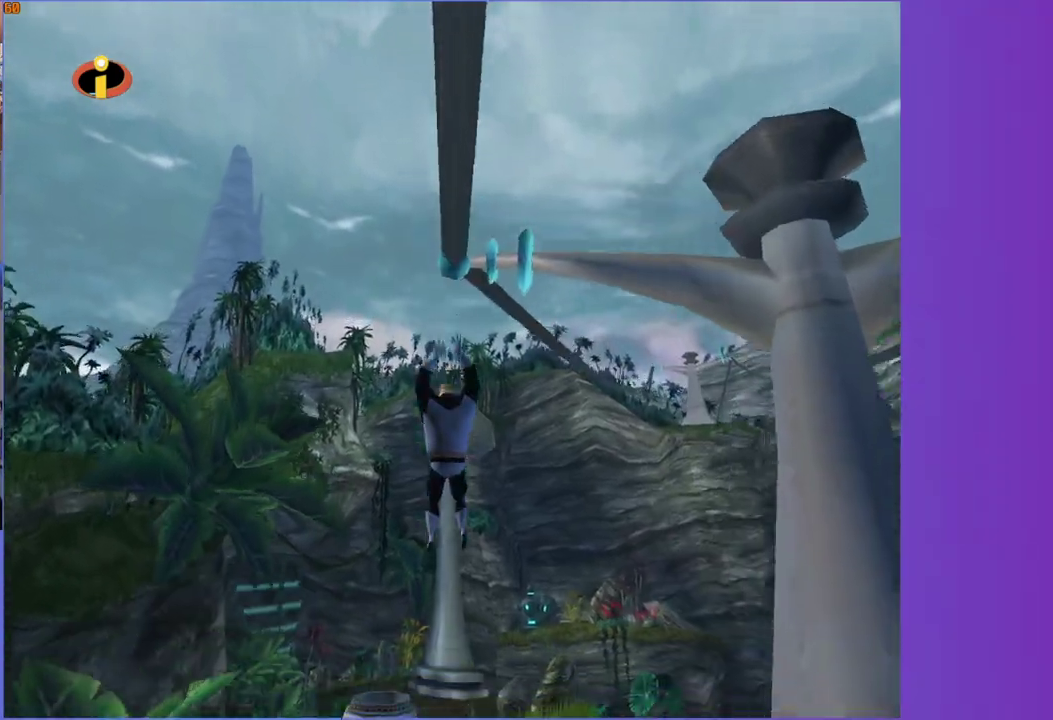
Gameplay with a controller (Xbox layout); each line is a JSON object with the inputs held at the frame after it. "events" lists button and stick changes between this image and that frame as [ms after this image, input, new state], when the widget could be followed in between. This overlay highlights the sticks when they move; stick clicks (L3 R3) are not distinguishable. Not read: L3 R3 left_stick.
{"buttons": ["A"], "right_stick": "center", "events": [[367, "R1", "down"], [417, "A", "down"], [500, "R1", "up"]]}
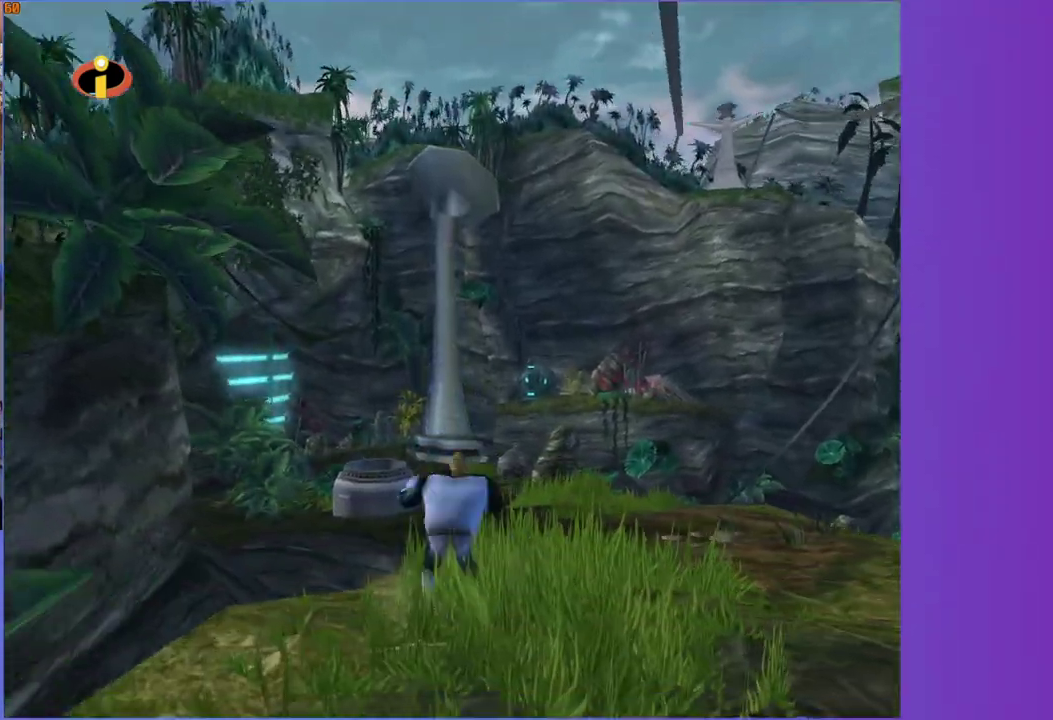
{"buttons": [], "right_stick": "center", "events": [[17, "A", "up"], [350, "A", "down"], [400, "A", "up"]]}
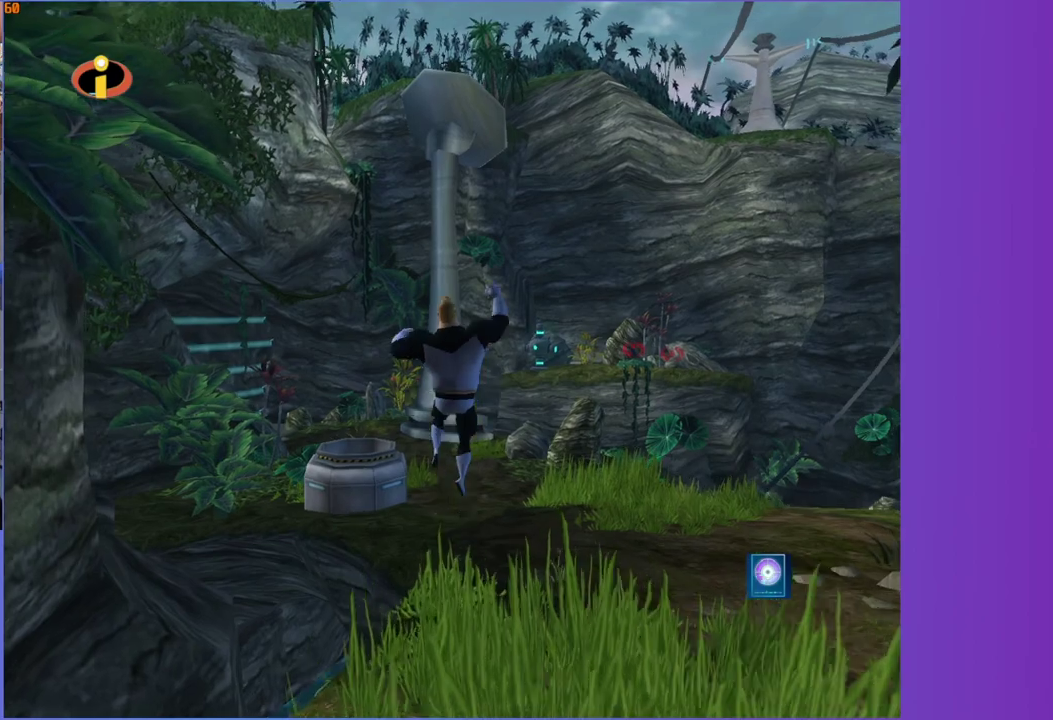
{"buttons": [], "right_stick": "center", "events": []}
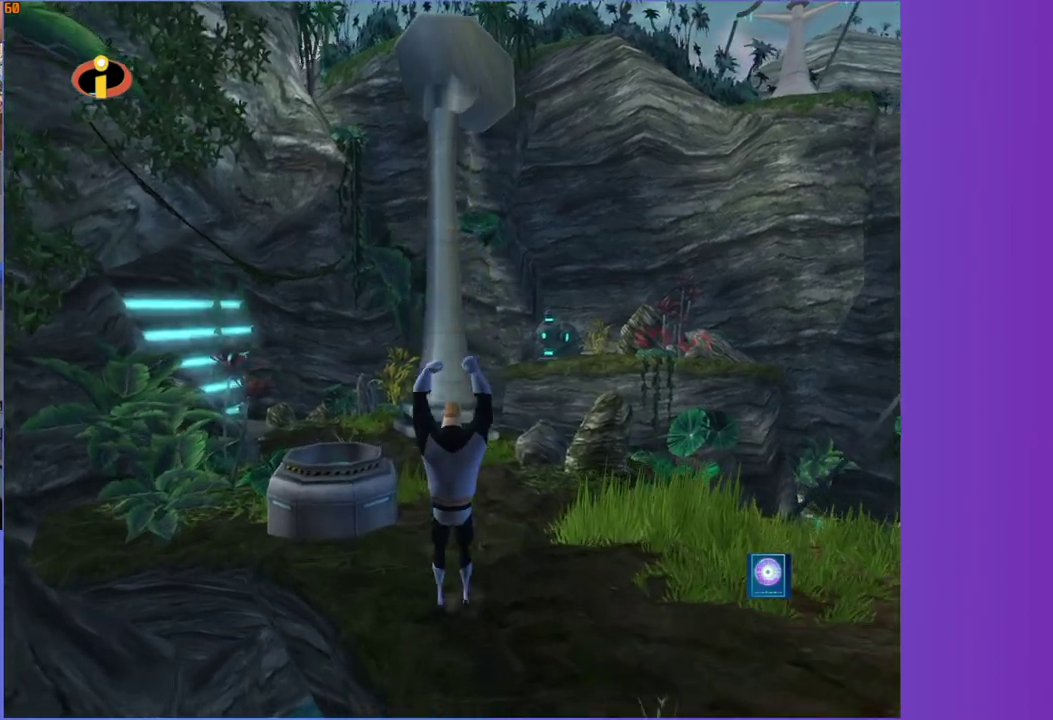
{"buttons": [], "right_stick": "center", "events": [[133, "R1", "down"], [200, "A", "down"], [283, "A", "up"], [283, "R1", "up"]]}
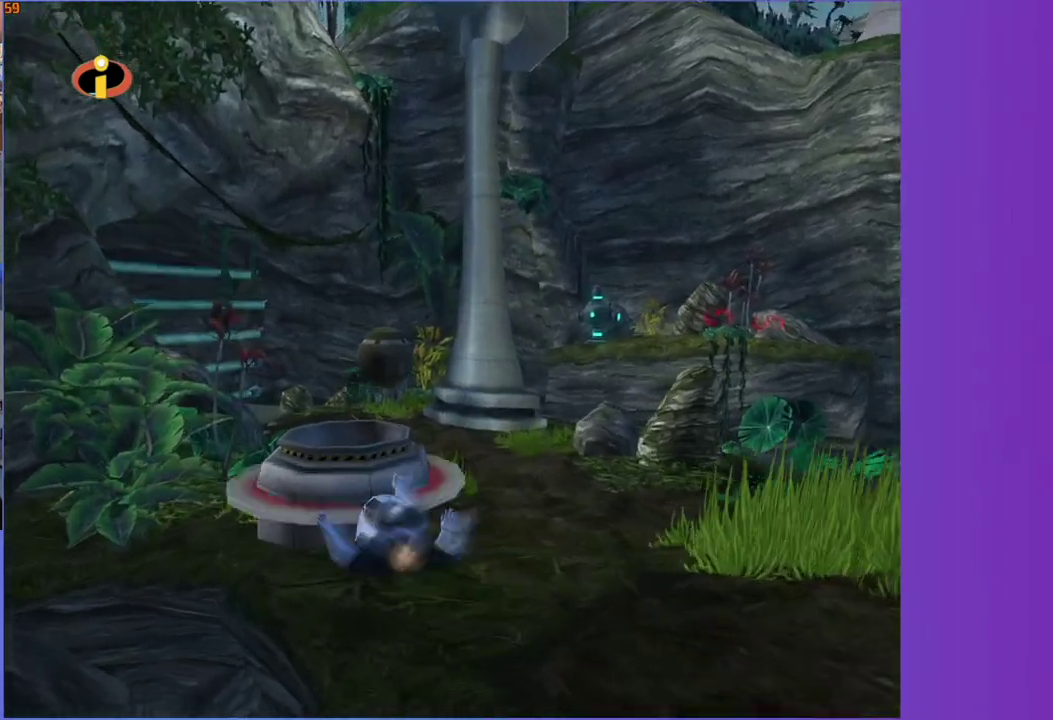
{"buttons": ["Y"], "right_stick": "center", "events": [[133, "A", "down"], [250, "A", "up"], [450, "Y", "down"]]}
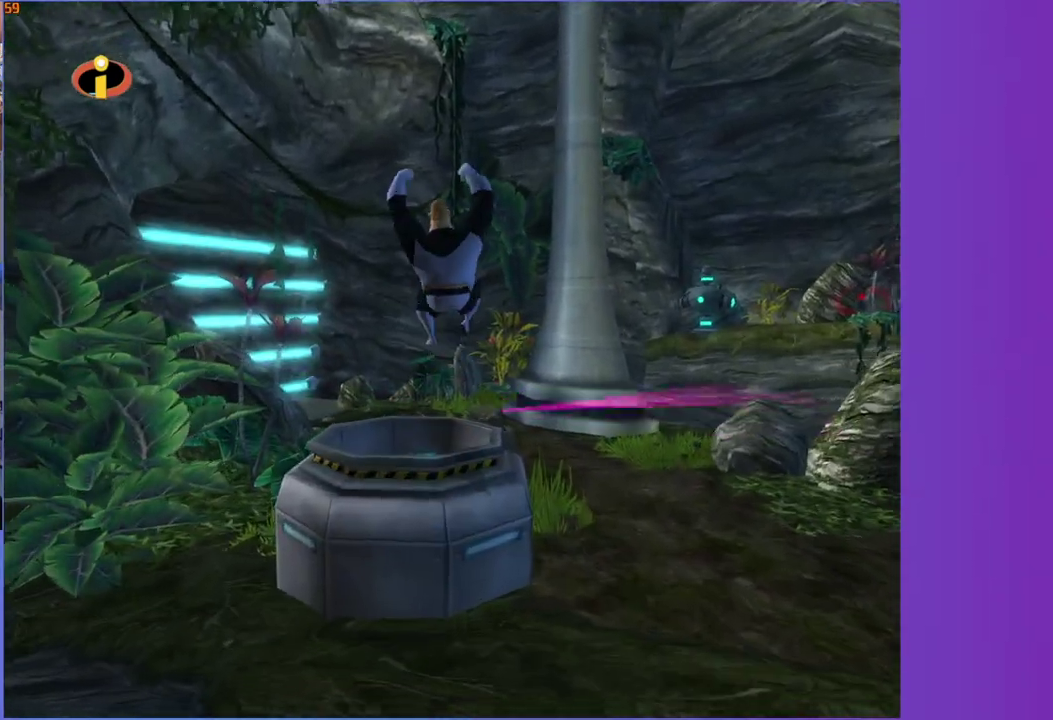
{"buttons": [], "right_stick": "center", "events": [[50, "Y", "up"]]}
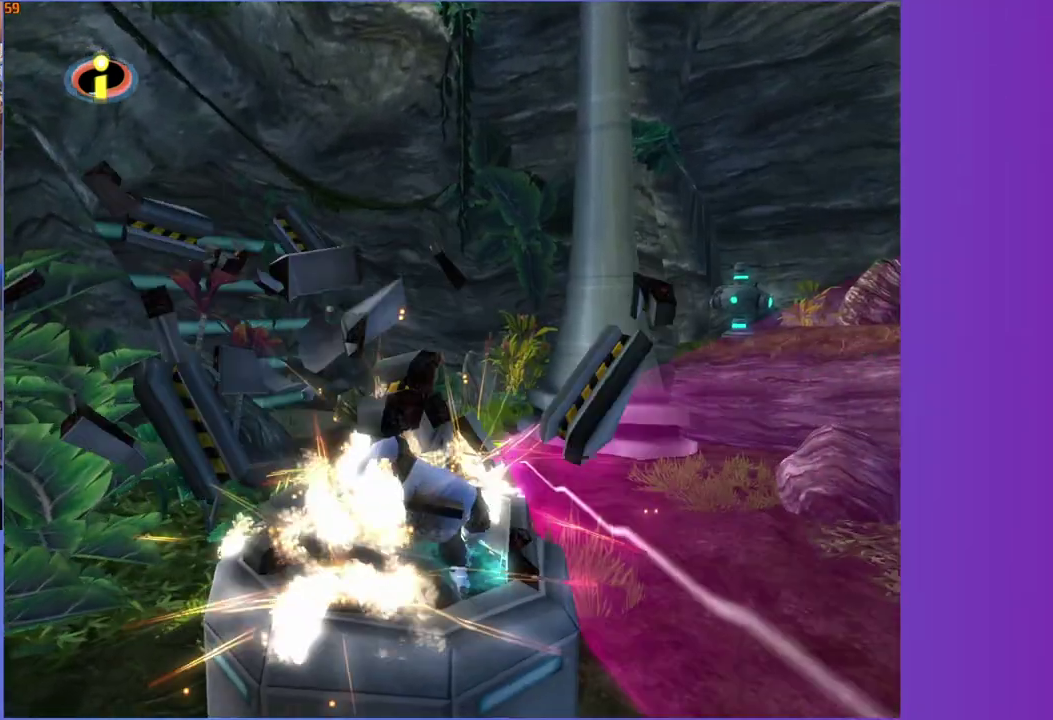
{"buttons": [], "right_stick": "center", "events": [[117, "A", "down"], [217, "A", "up"], [367, "Y", "down"], [450, "Y", "up"]]}
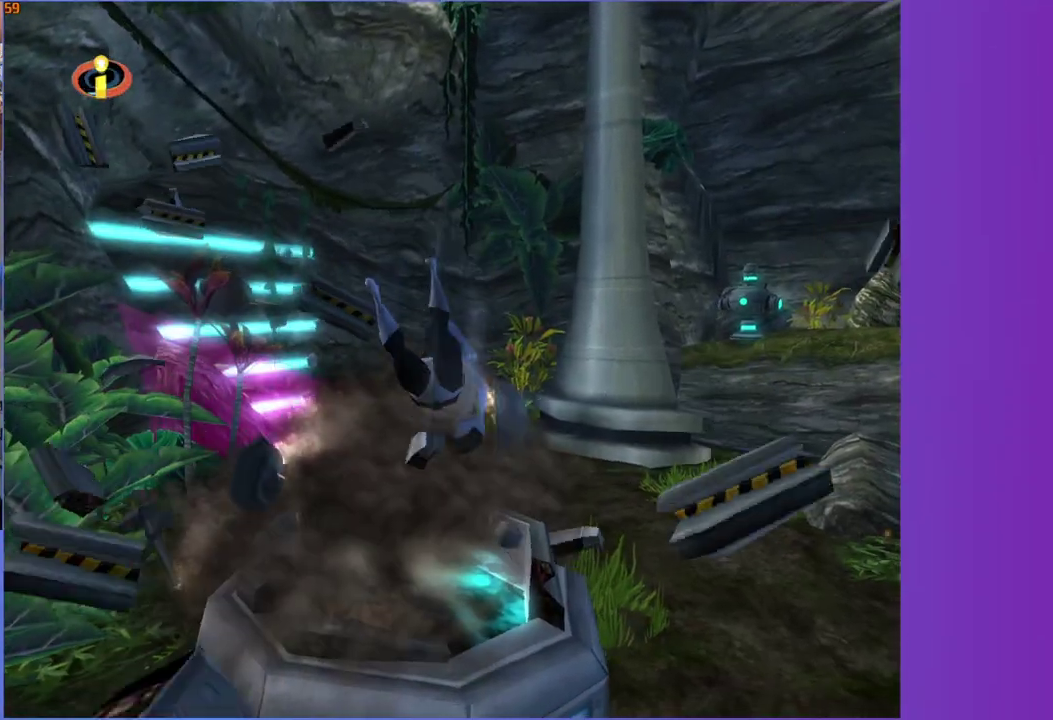
{"buttons": [], "right_stick": "center", "events": []}
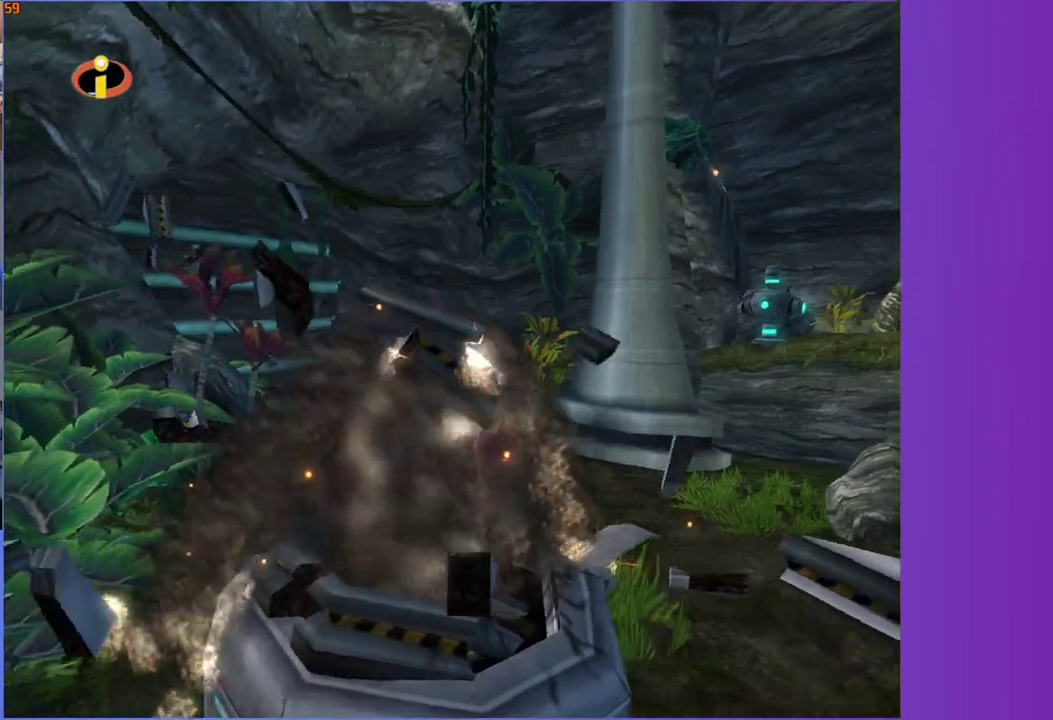
{"buttons": [], "right_stick": "center", "events": [[183, "A", "down"], [300, "A", "up"]]}
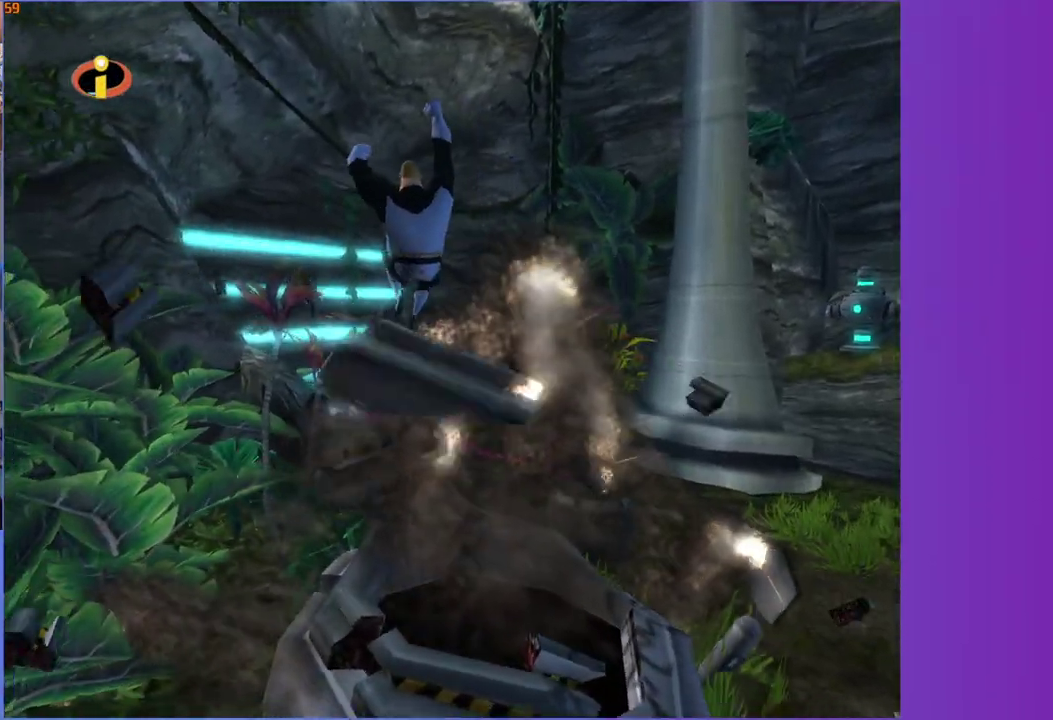
{"buttons": [], "right_stick": "center", "events": [[317, "X", "down"], [483, "X", "up"]]}
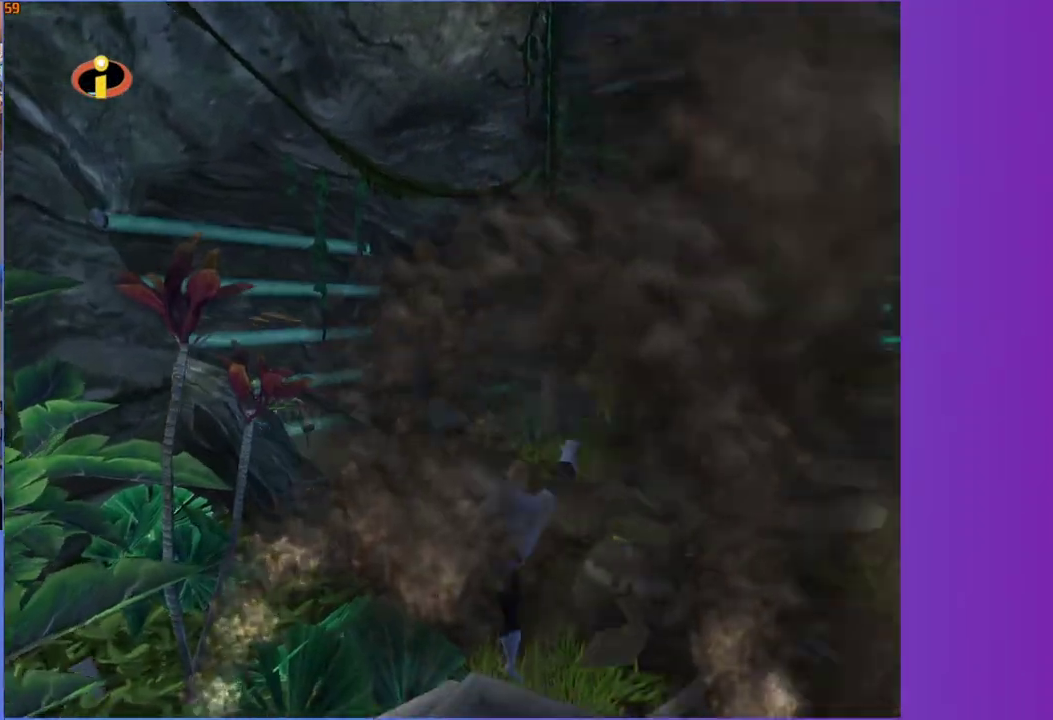
{"buttons": [], "right_stick": "center", "events": []}
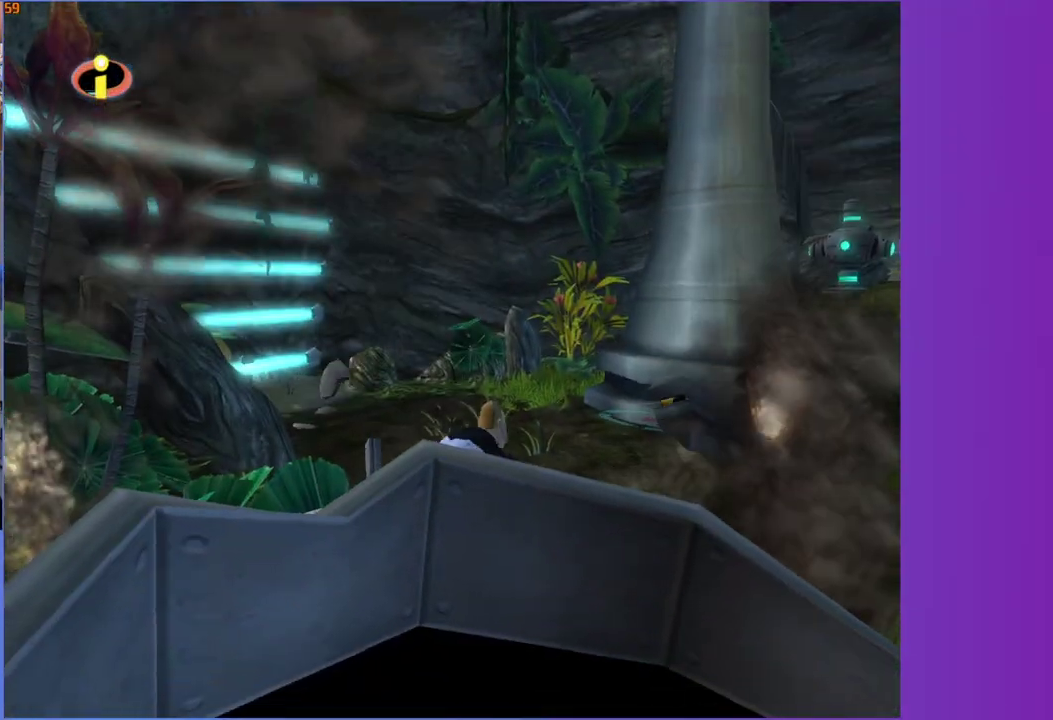
{"buttons": [], "right_stick": "center", "events": [[150, "A", "down"], [417, "A", "up"]]}
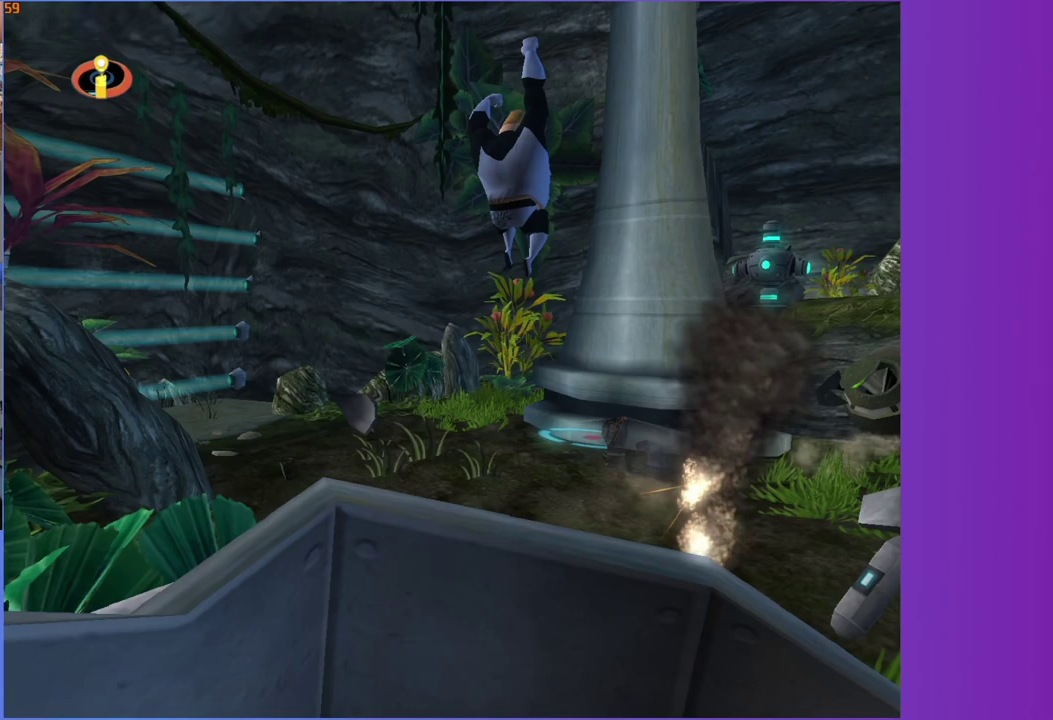
{"buttons": [], "right_stick": "center", "events": []}